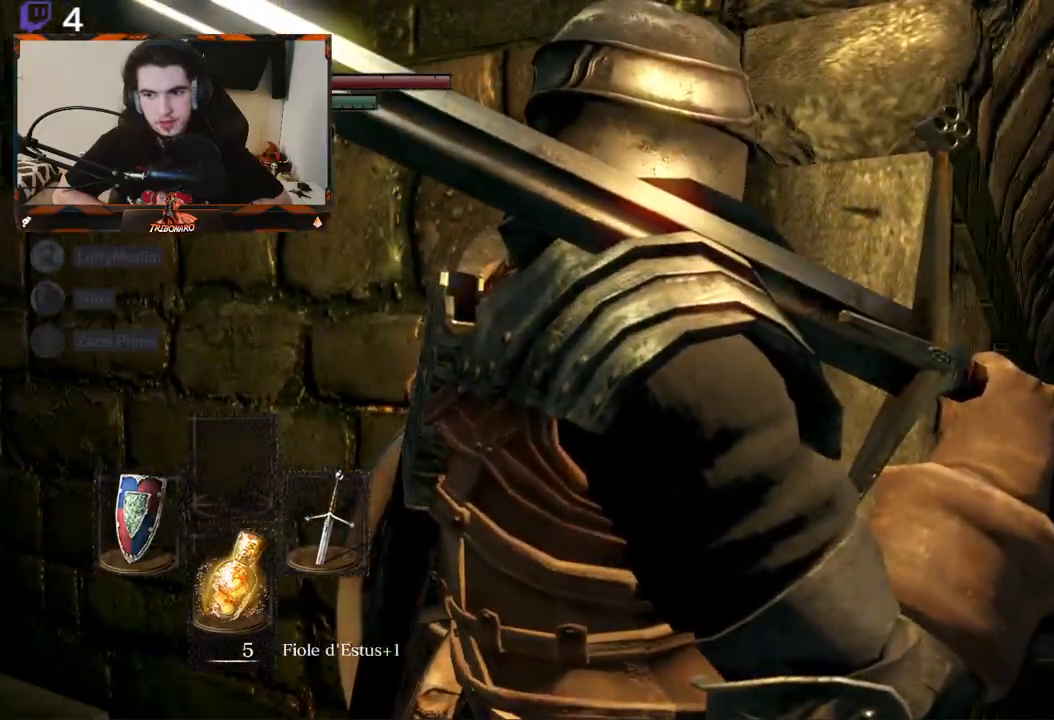
Gameplay with a controller (Xbox layout); each line is a JSON object with the inputs held at the frame after it. "events" lists button and stick changes between this image and that frame as [ms after this image, input, new state], when the widget could be followed in between.
{"buttons": [], "left_stick": "up-left", "right_stick": "center", "events": [[367, "left_stick", "up-left"]]}
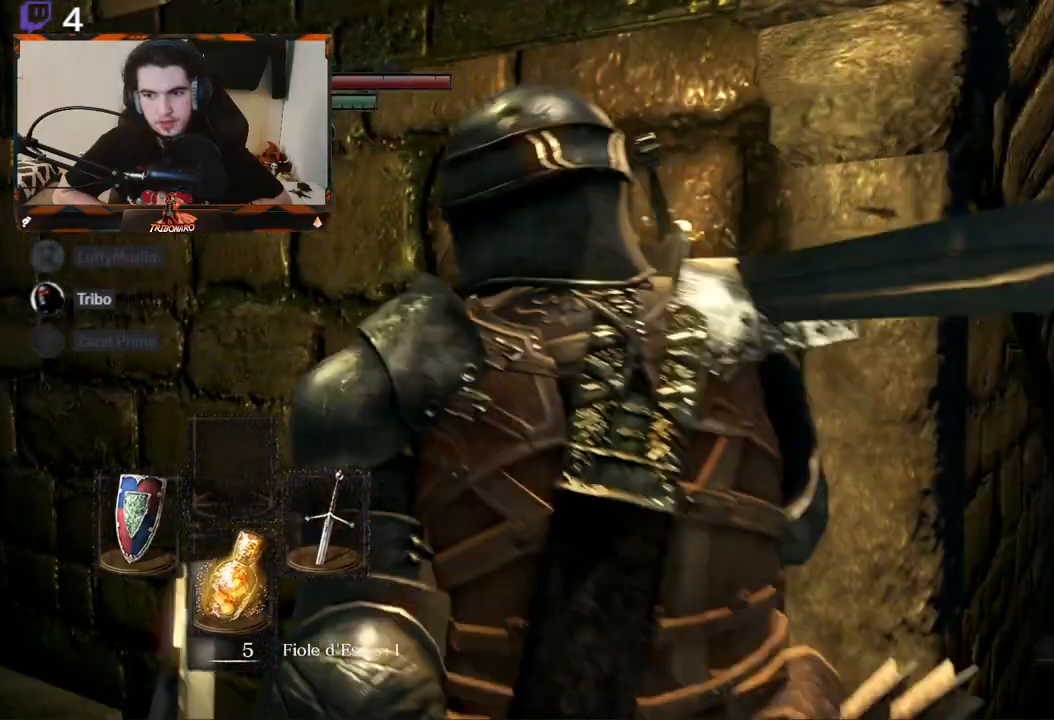
{"buttons": ["B"], "left_stick": "up-left", "right_stick": "center", "events": [[100, "right_stick", "down-left"], [417, "B", "down"], [417, "right_stick", "center"]]}
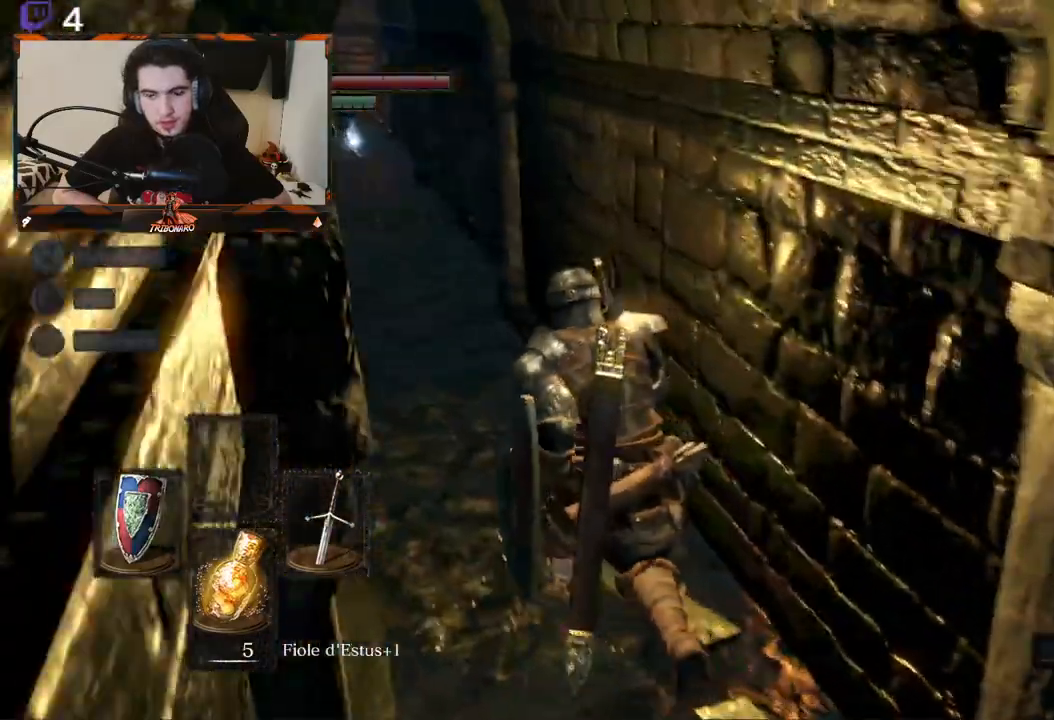
{"buttons": ["B"], "left_stick": "up-left", "right_stick": "center", "events": [[300, "right_stick", "left"], [433, "right_stick", "center"]]}
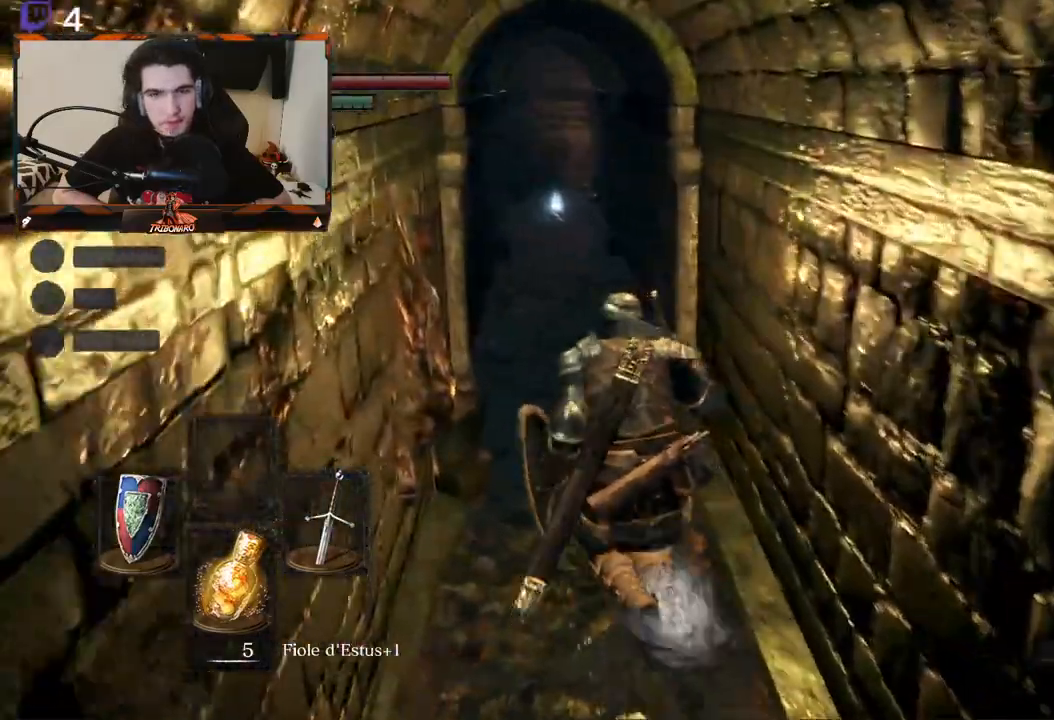
{"buttons": ["B"], "left_stick": "up", "right_stick": "center", "events": [[167, "left_stick", "up"]]}
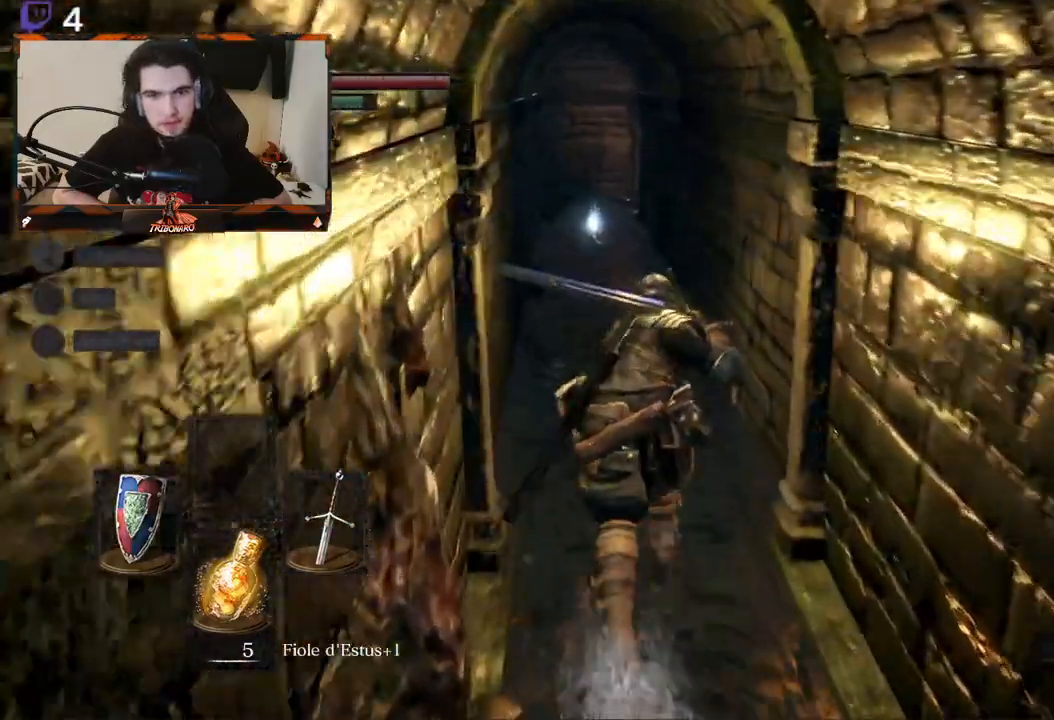
{"buttons": ["B"], "left_stick": "up", "right_stick": "center", "events": []}
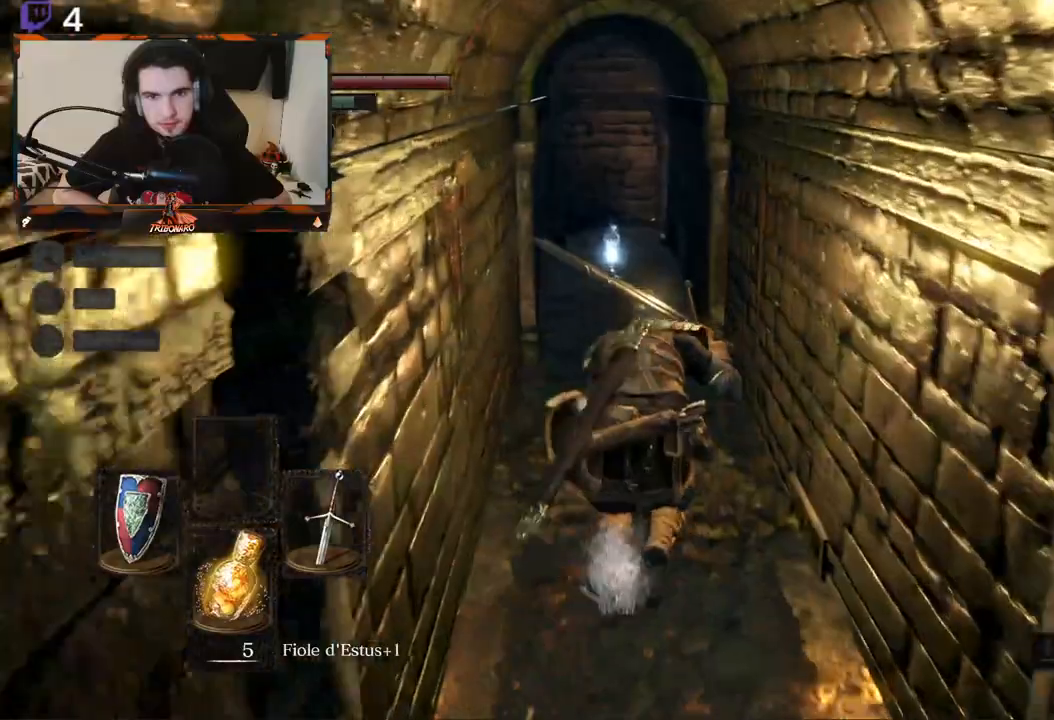
{"buttons": ["B"], "left_stick": "up", "right_stick": "center", "events": []}
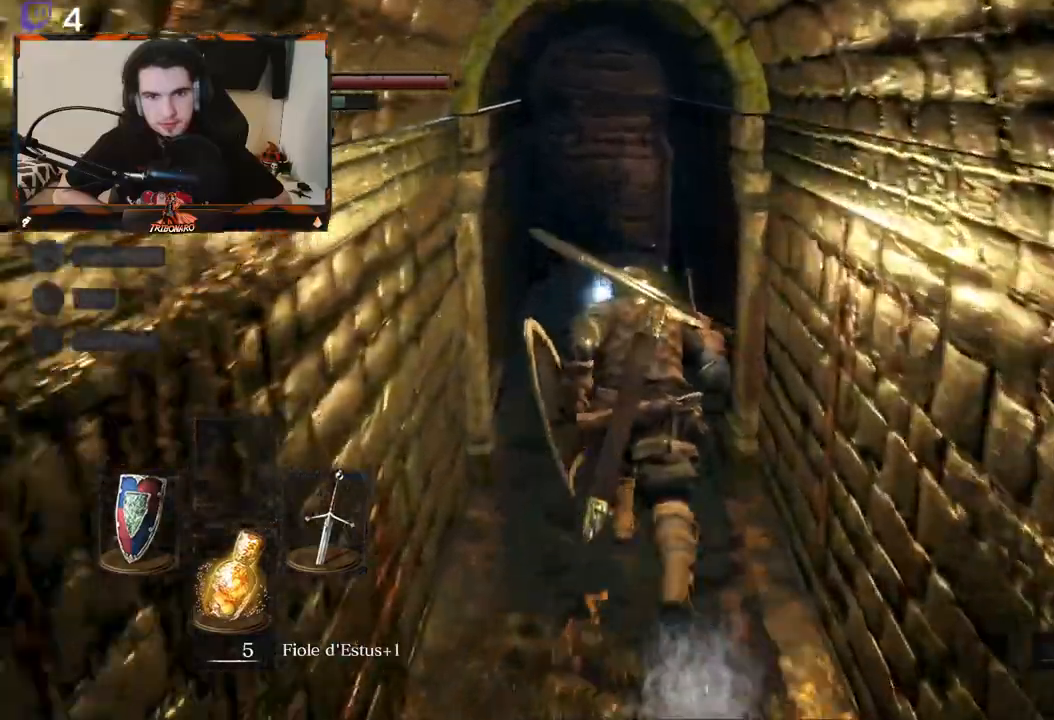
{"buttons": ["B"], "left_stick": "up", "right_stick": "center", "events": []}
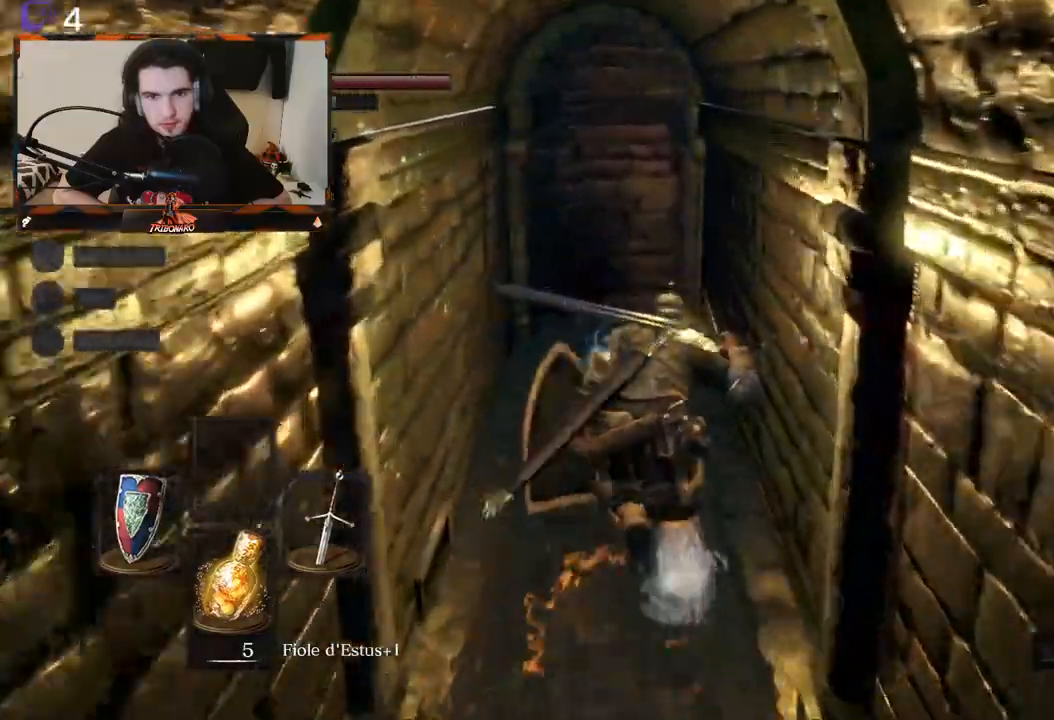
{"buttons": [], "left_stick": "center", "right_stick": "center", "events": [[283, "A", "down"], [283, "B", "up"], [317, "left_stick", "center"], [400, "A", "up"]]}
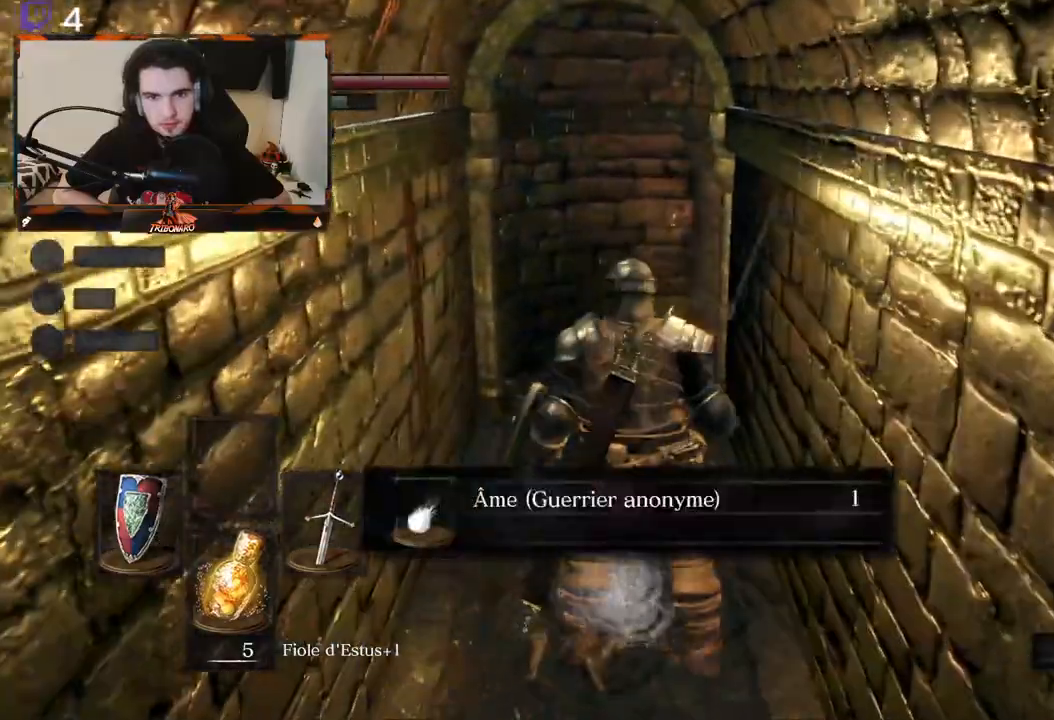
{"buttons": [], "left_stick": "up-left", "right_stick": "down-right", "events": [[283, "right_stick", "down-right"], [483, "left_stick", "up-left"]]}
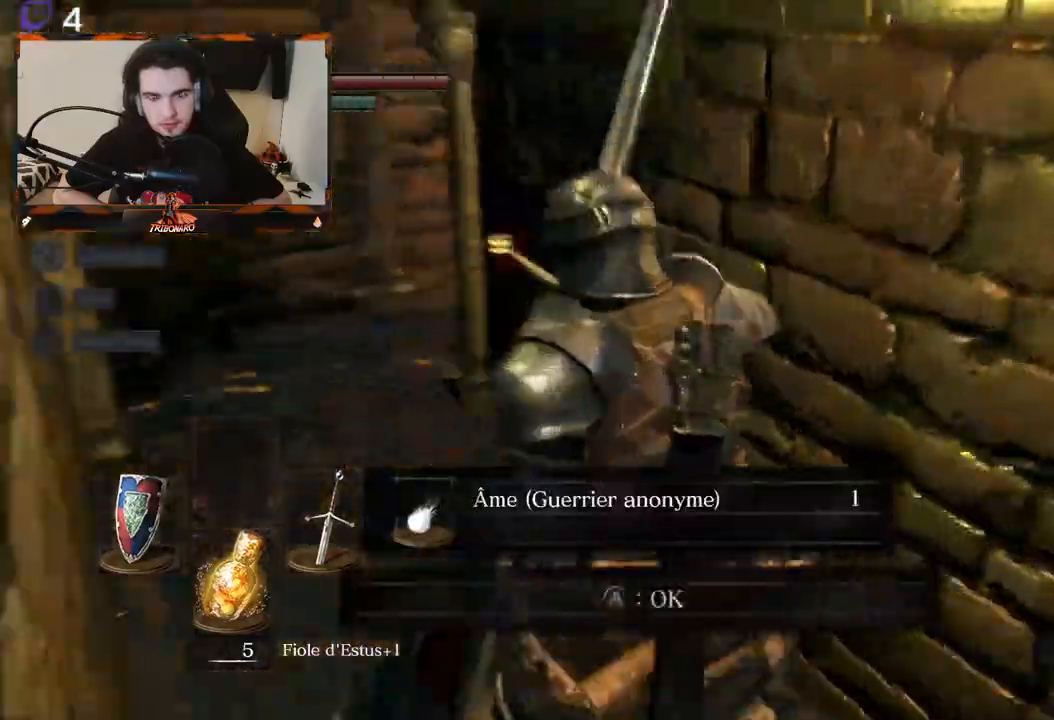
{"buttons": [], "left_stick": "center", "right_stick": "center", "events": [[133, "right_stick", "center"], [167, "left_stick", "center"], [317, "right_stick", "up-left"], [417, "right_stick", "center"]]}
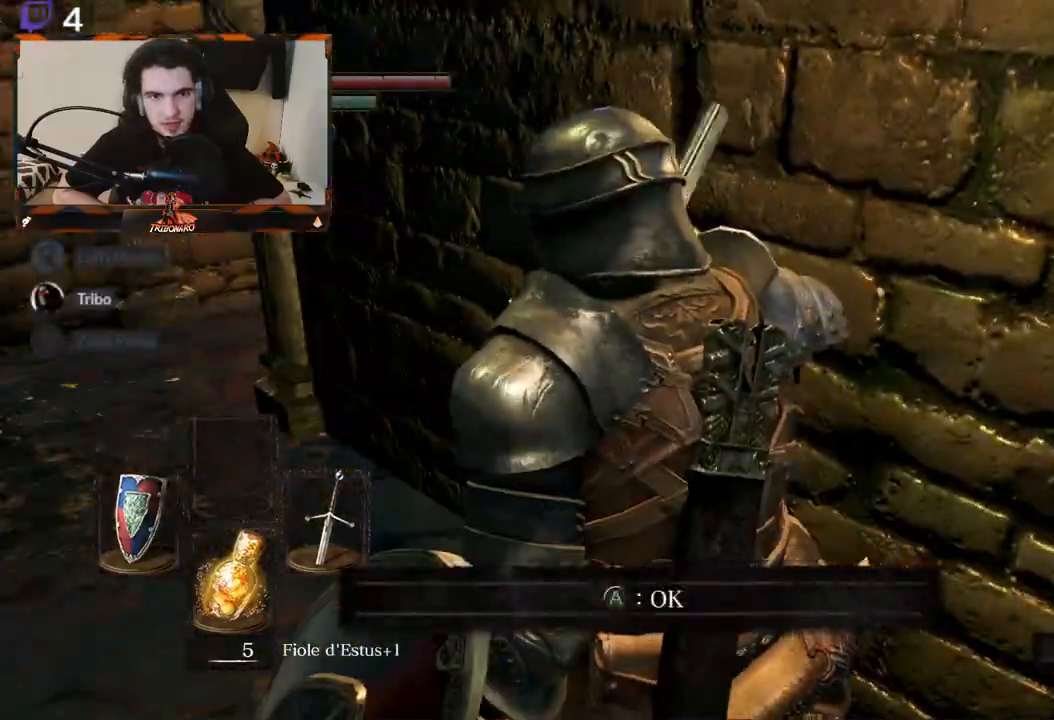
{"buttons": [], "left_stick": "right", "right_stick": "right", "events": [[17, "A", "down"], [117, "A", "up"], [333, "left_stick", "right"], [367, "right_stick", "right"]]}
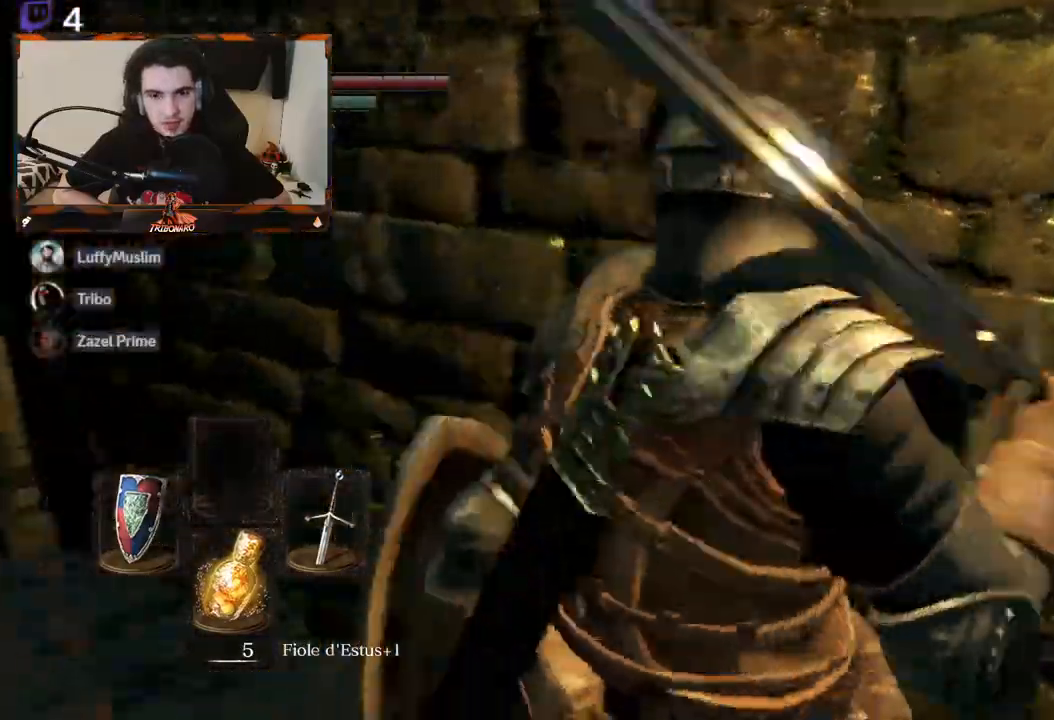
{"buttons": ["B"], "left_stick": "up-right", "right_stick": "center"}
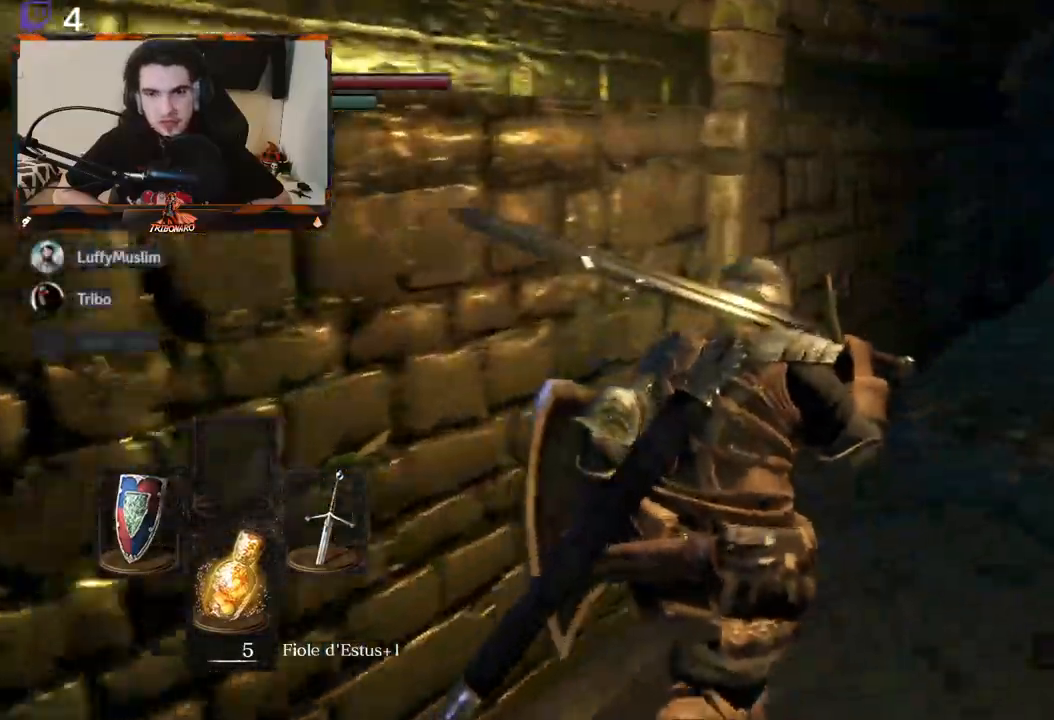
{"buttons": ["B"], "left_stick": "up-right", "right_stick": "center", "events": [[217, "right_stick", "right"], [467, "right_stick", "center"]]}
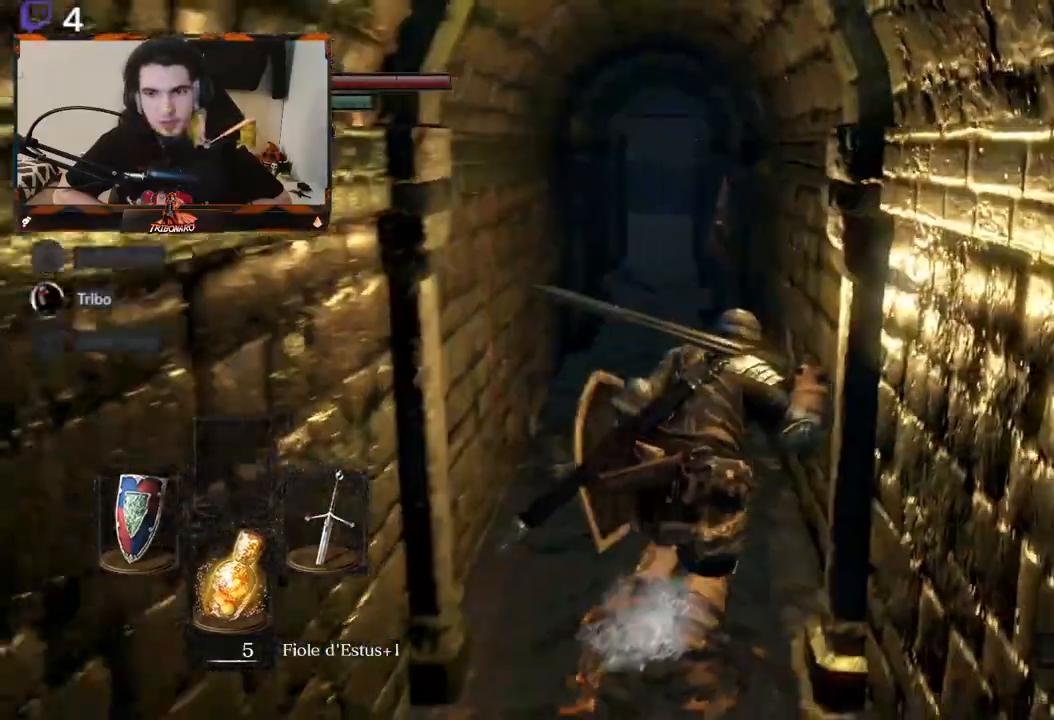
{"buttons": ["B"], "left_stick": "up", "right_stick": "center", "events": [[150, "left_stick", "up"]]}
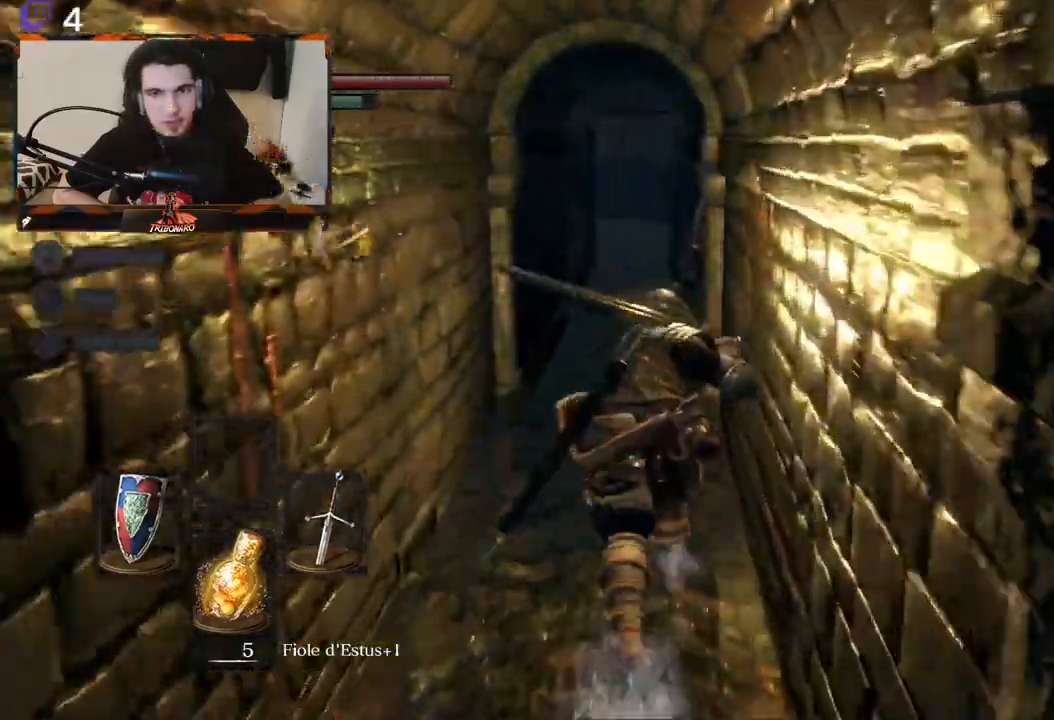
{"buttons": ["B"], "left_stick": "up", "right_stick": "center", "events": []}
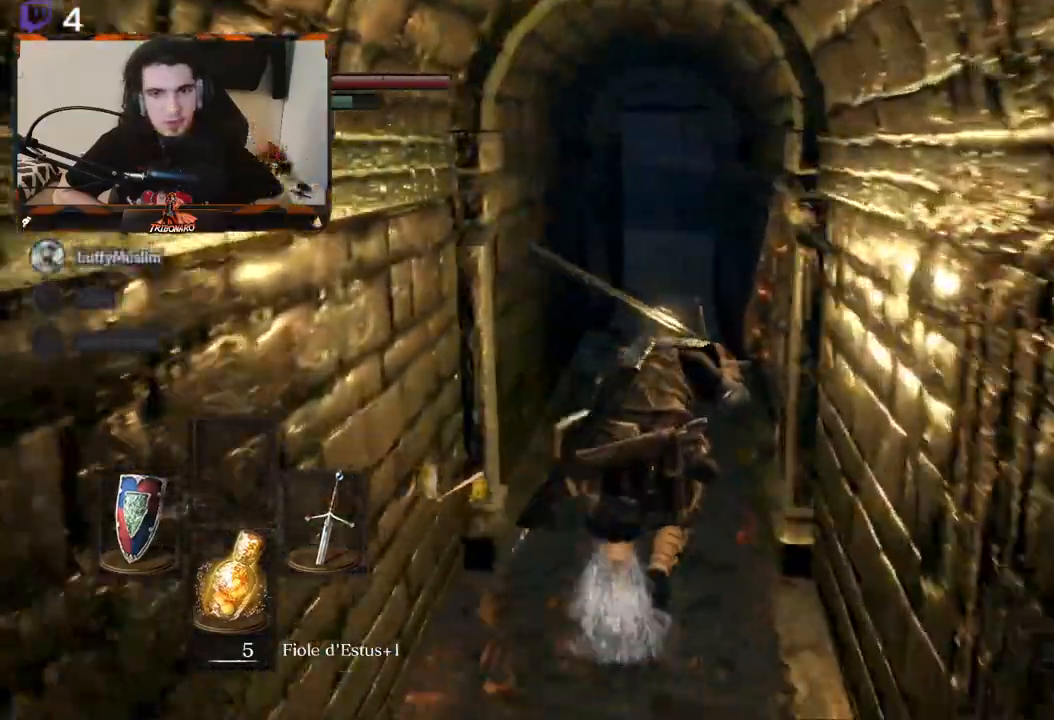
{"buttons": ["B"], "left_stick": "up", "right_stick": "center", "events": []}
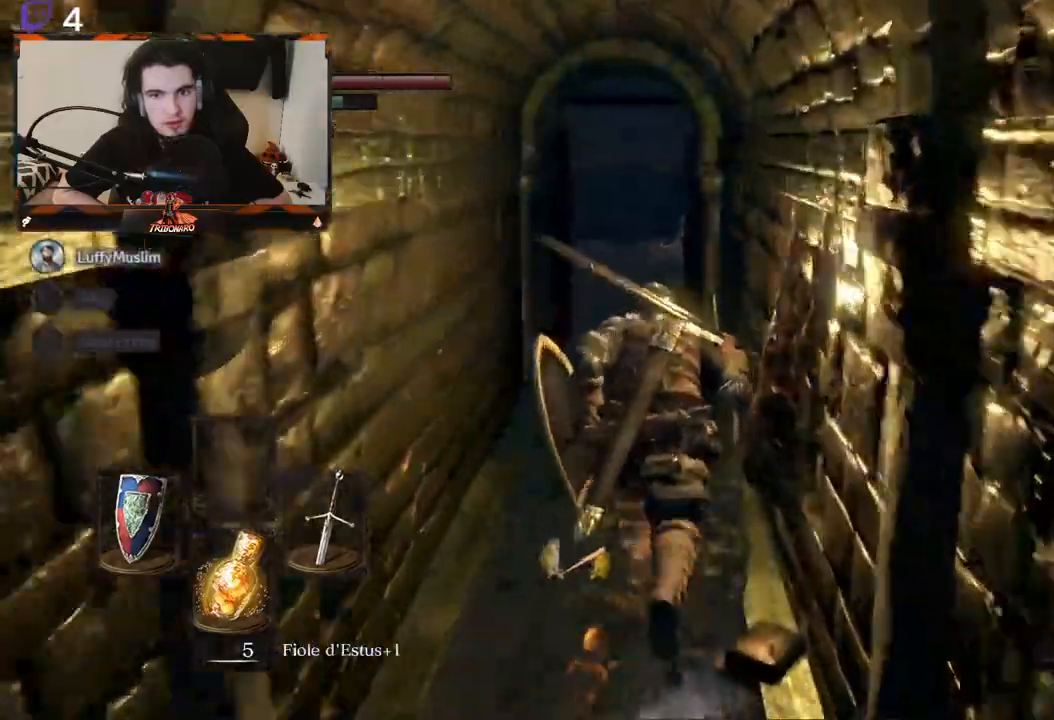
{"buttons": ["B"], "left_stick": "up", "right_stick": "center", "events": []}
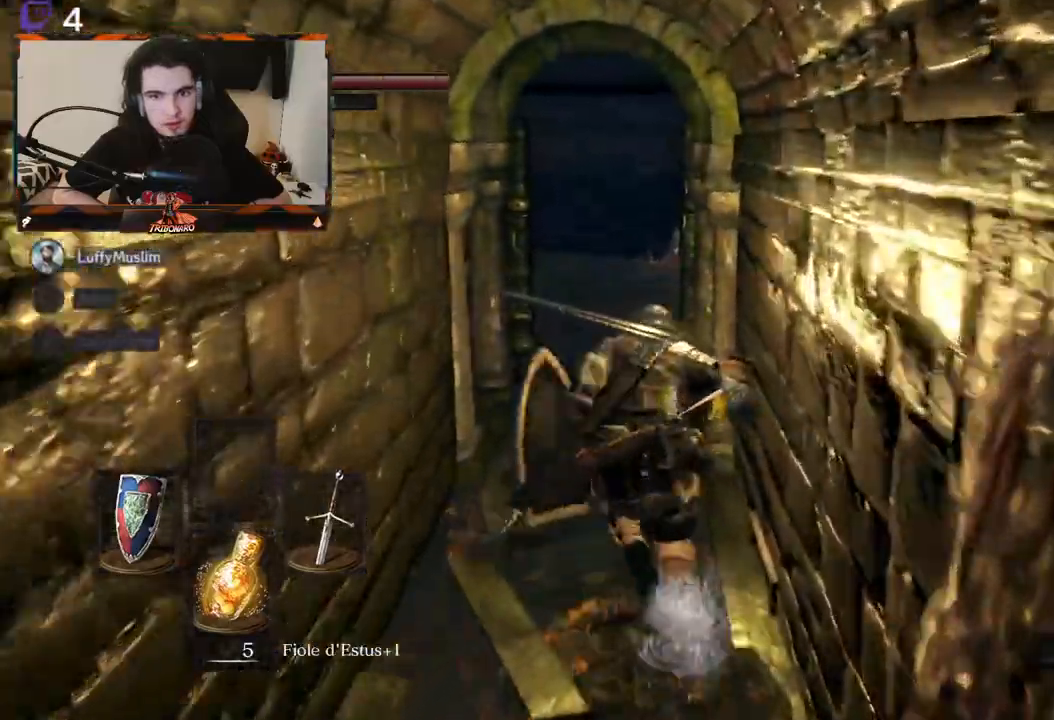
{"buttons": ["B"], "left_stick": "up", "right_stick": "center", "events": []}
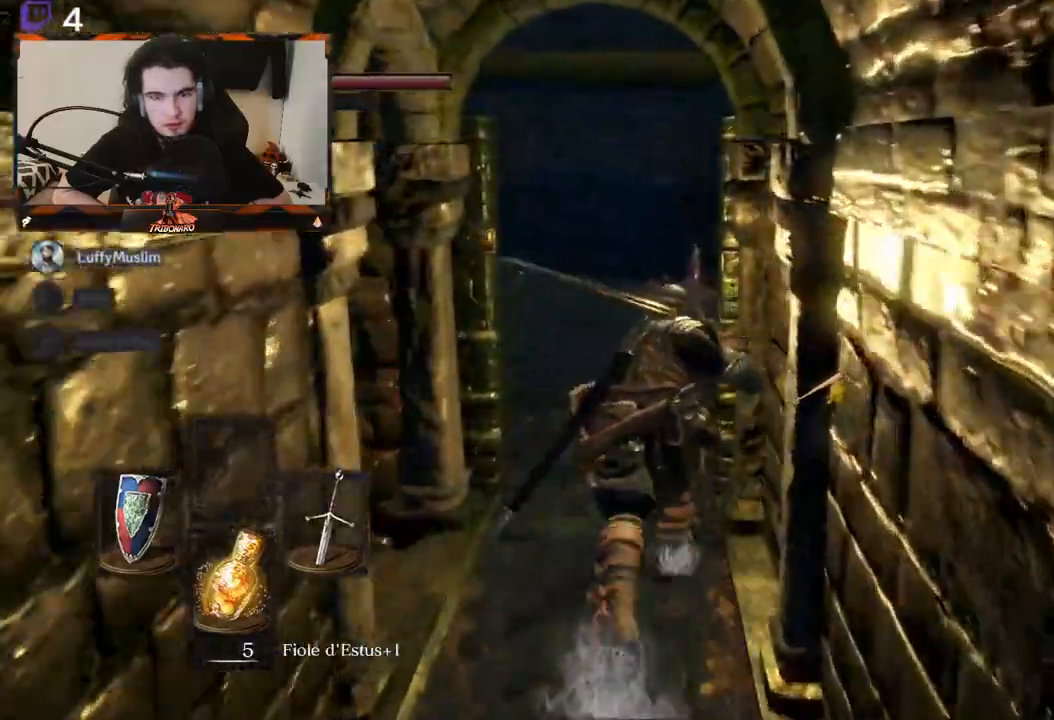
{"buttons": ["B"], "left_stick": "up", "right_stick": "right", "events": [[267, "right_stick", "right"]]}
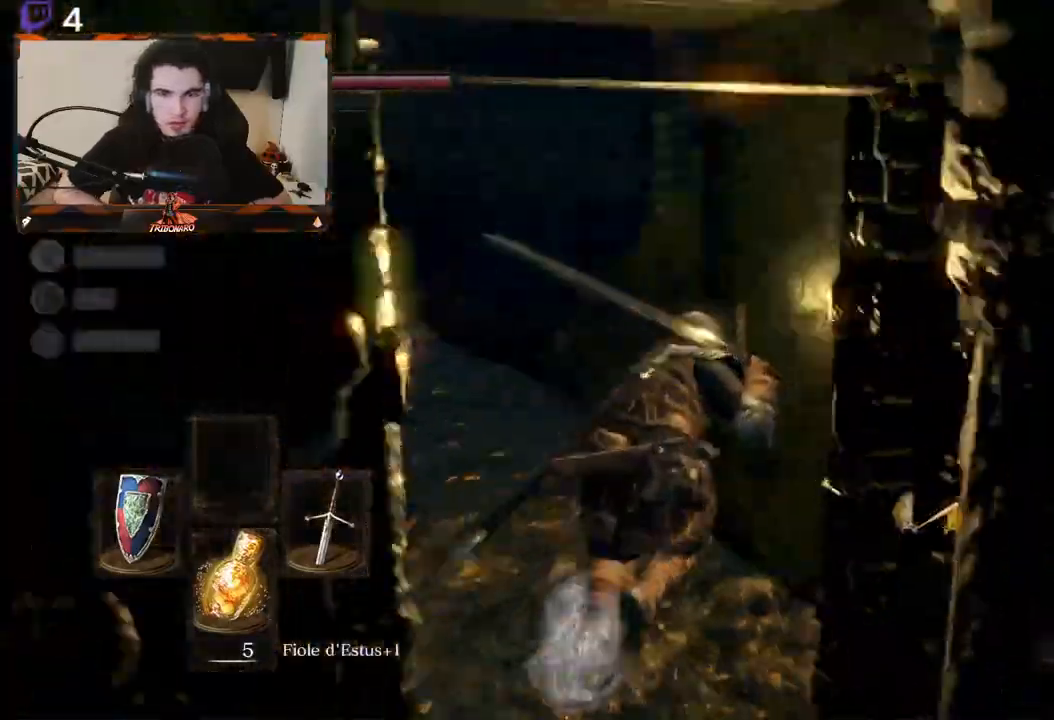
{"buttons": ["B"], "left_stick": "left", "right_stick": "center", "events": [[50, "left_stick", "up-right"], [233, "left_stick", "center"], [383, "left_stick", "left"], [483, "right_stick", "center"]]}
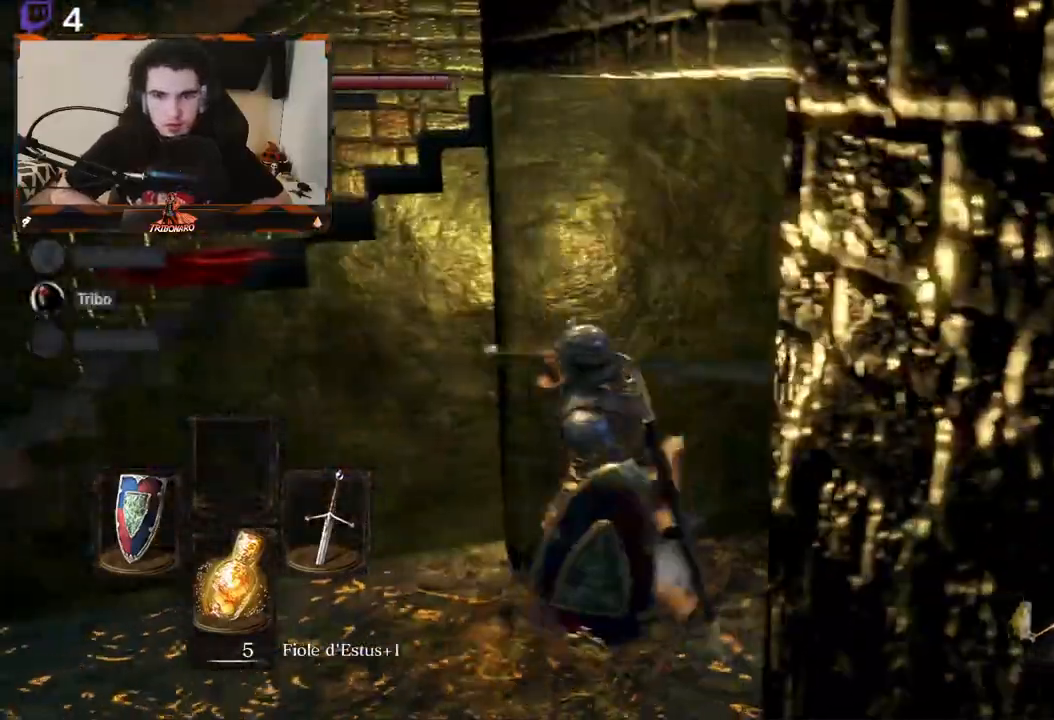
{"buttons": ["B"], "left_stick": "down-left", "right_stick": "center", "events": [[50, "left_stick", "down-left"], [233, "right_stick", "right"], [483, "right_stick", "center"]]}
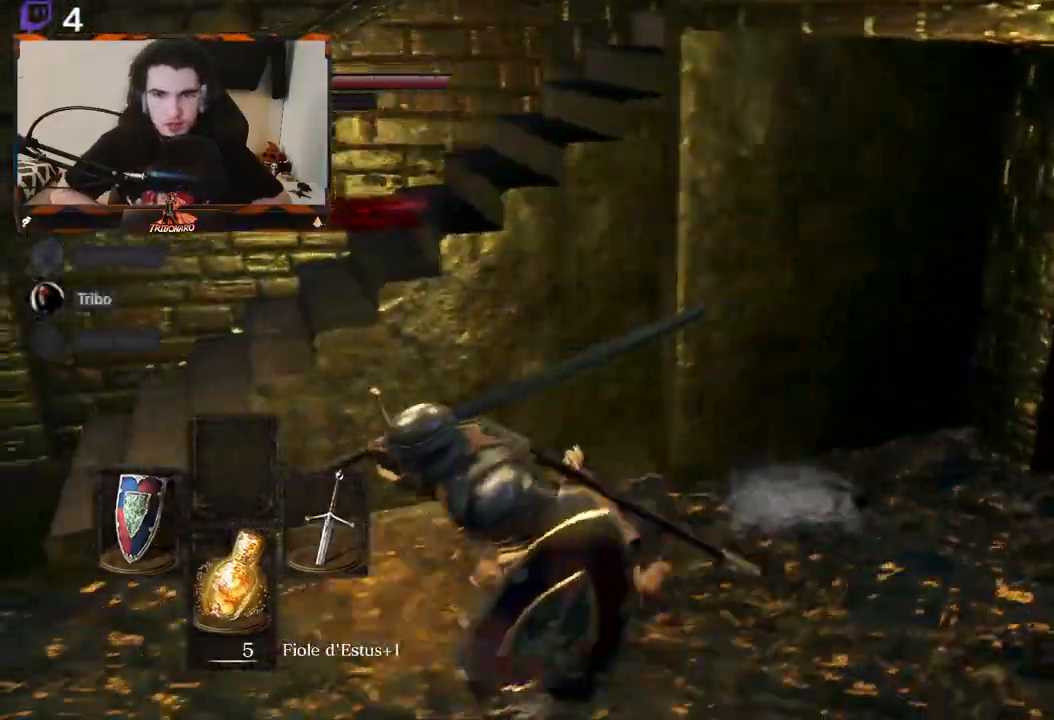
{"buttons": ["B"], "left_stick": "up-left", "right_stick": "right", "events": [[150, "left_stick", "left"], [300, "right_stick", "right"], [383, "left_stick", "up-left"]]}
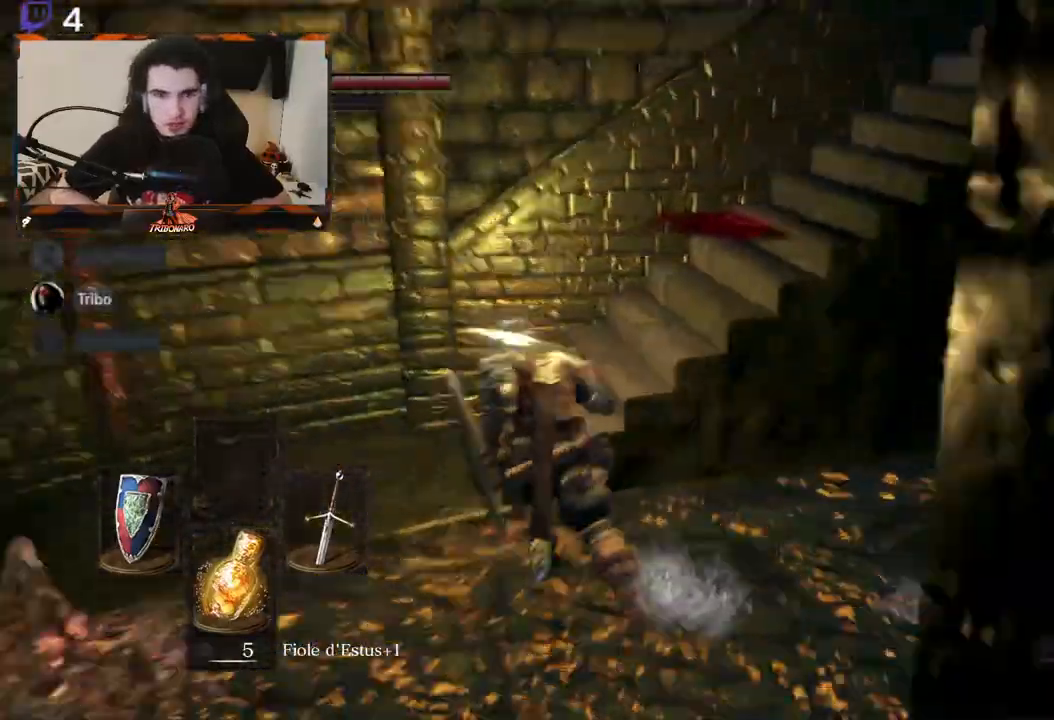
{"buttons": ["B"], "left_stick": "up", "right_stick": "center", "events": [[117, "left_stick", "up"], [333, "right_stick", "center"]]}
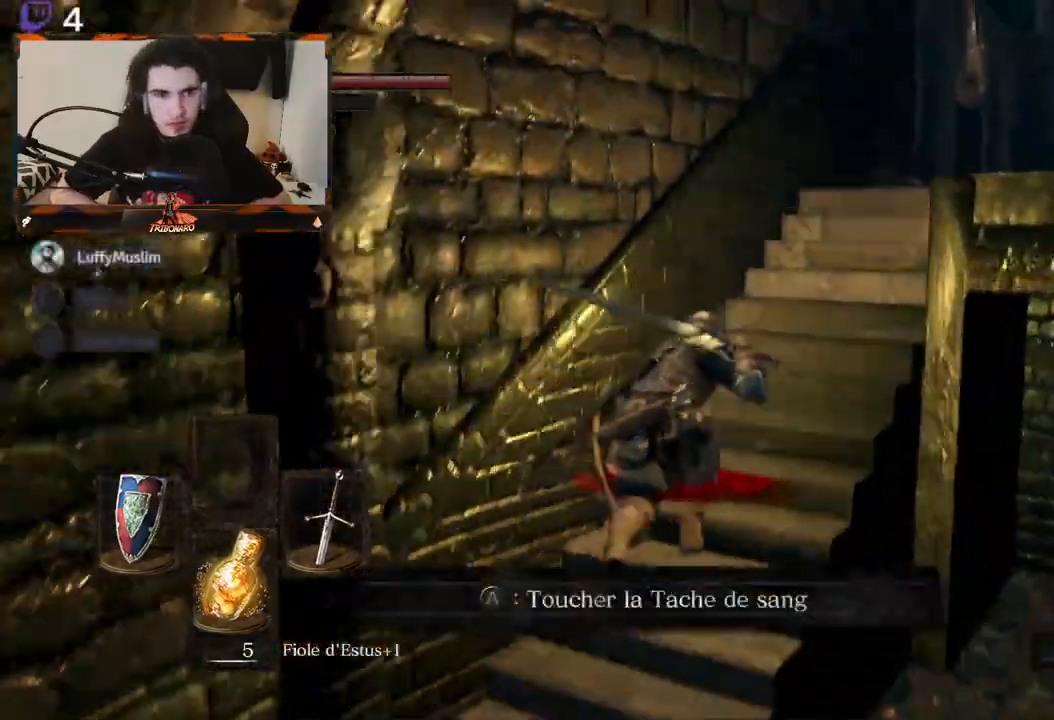
{"buttons": ["B"], "left_stick": "up", "right_stick": "center", "events": [[200, "right_stick", "down-right"], [467, "right_stick", "center"]]}
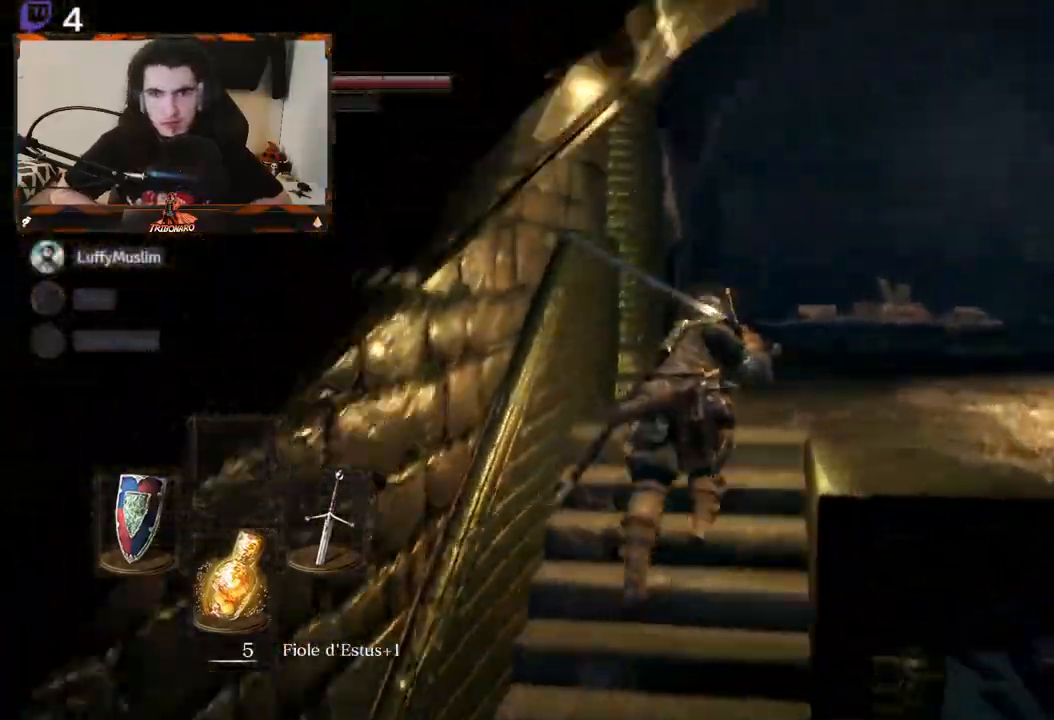
{"buttons": ["B"], "left_stick": "up", "right_stick": "center", "events": []}
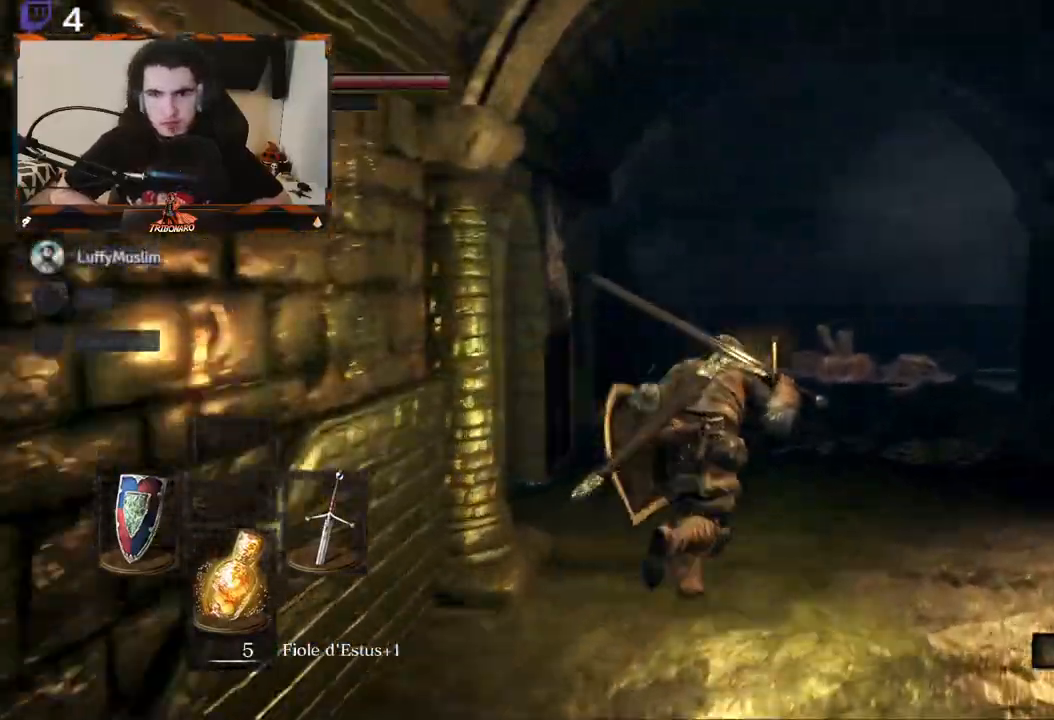
{"buttons": ["B"], "left_stick": "up", "right_stick": "center", "events": []}
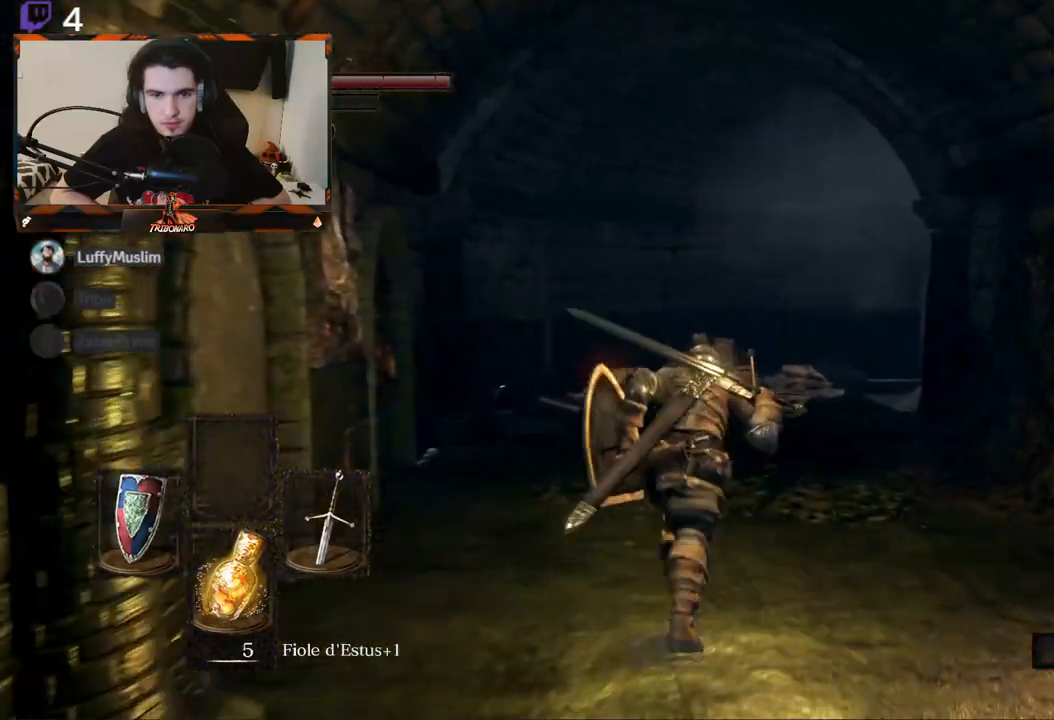
{"buttons": ["B"], "left_stick": "up", "right_stick": "center", "events": []}
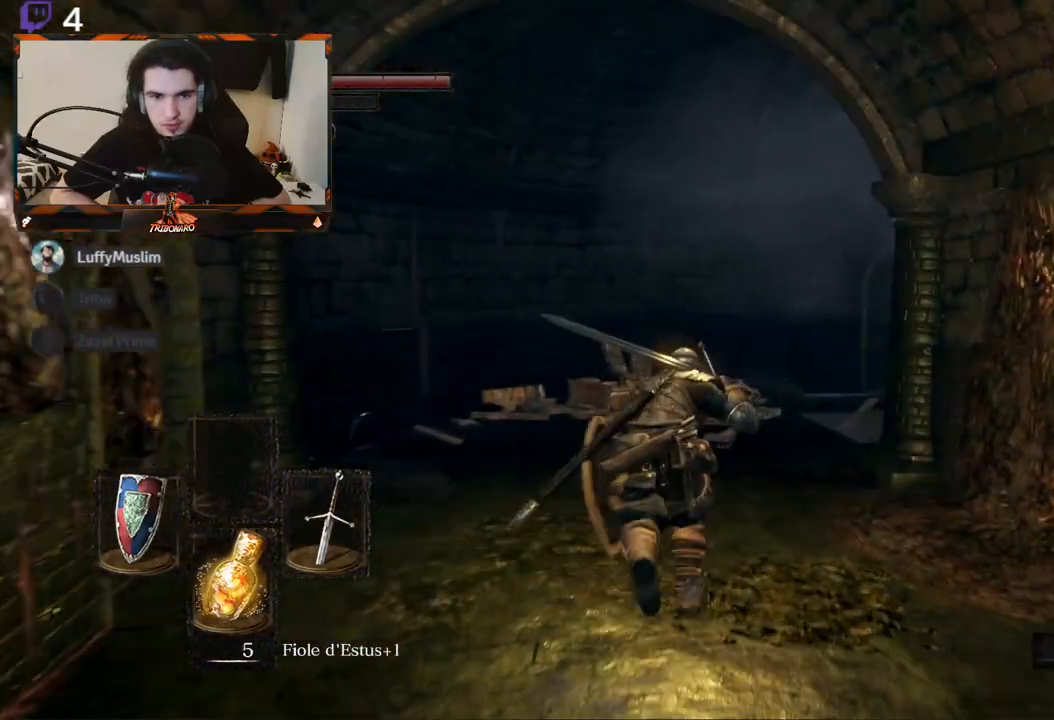
{"buttons": ["B"], "left_stick": "up", "right_stick": "right", "events": [[383, "right_stick", "right"]]}
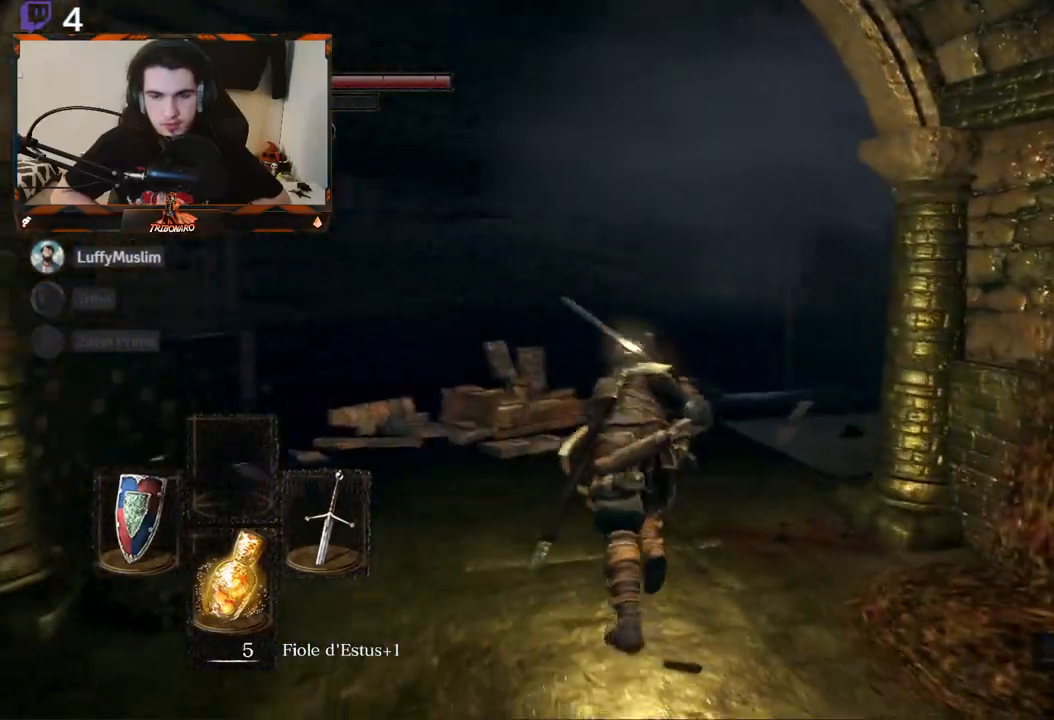
{"buttons": ["B"], "left_stick": "up", "right_stick": "right", "events": []}